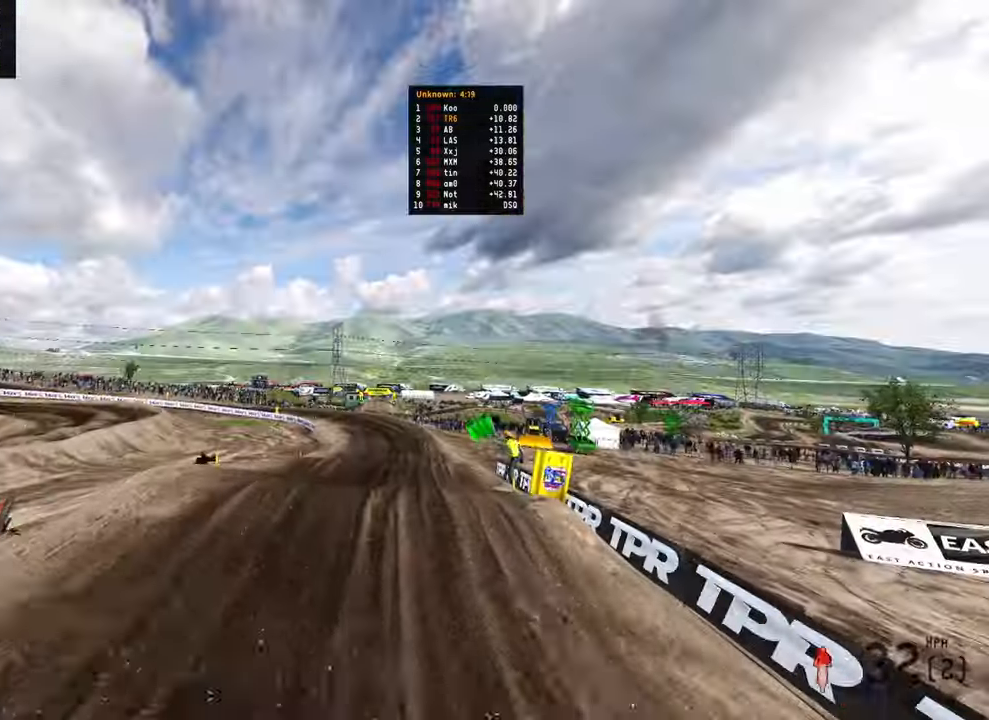
Gameplay with a controller (PlayStation layout); each line is a JSON object with the inputs held at the frame after it. "events" lists button and stick changes between this image and that frame as [ms after this image, input, new state], when the widget could be followed in between.
{"buttons": ["L2"], "left_stick": "up-left", "right_stick": "down", "events": [[33, "TOUCHPAD", "up"], [166, "right_stick", "down"], [316, "L2", "down"]]}
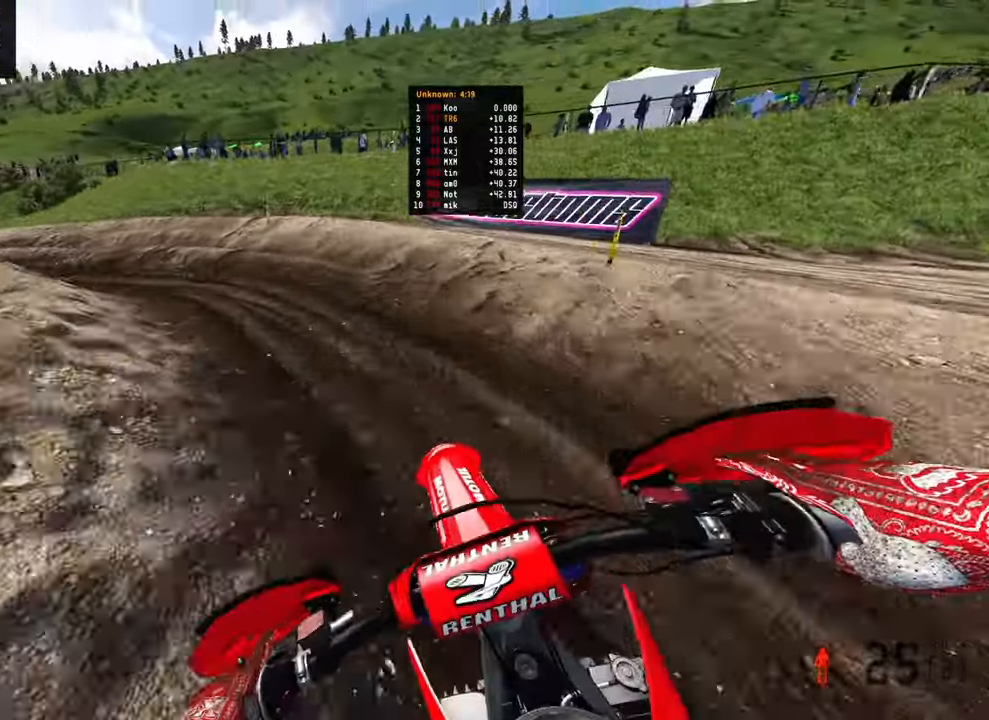
{"buttons": [], "left_stick": "up-left", "right_stick": "down-right", "events": [[66, "L2", "up"], [66, "right_stick", "down-right"]]}
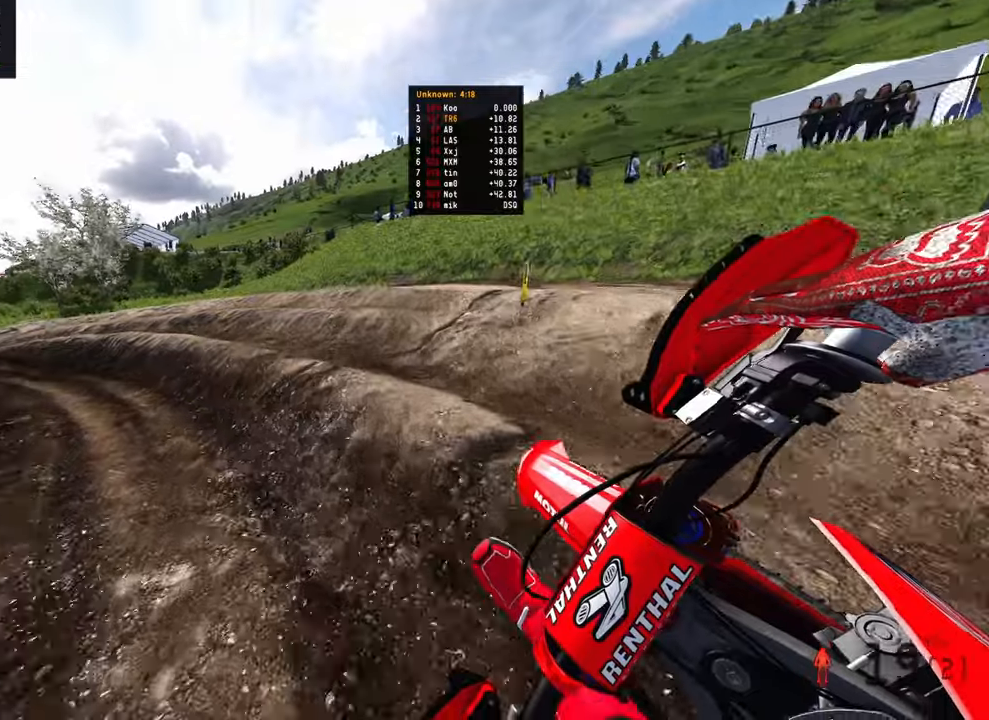
{"buttons": ["R2"], "left_stick": "up-left", "right_stick": "down-right", "events": [[66, "L2", "down"], [100, "R2", "down"], [116, "L2", "up"]]}
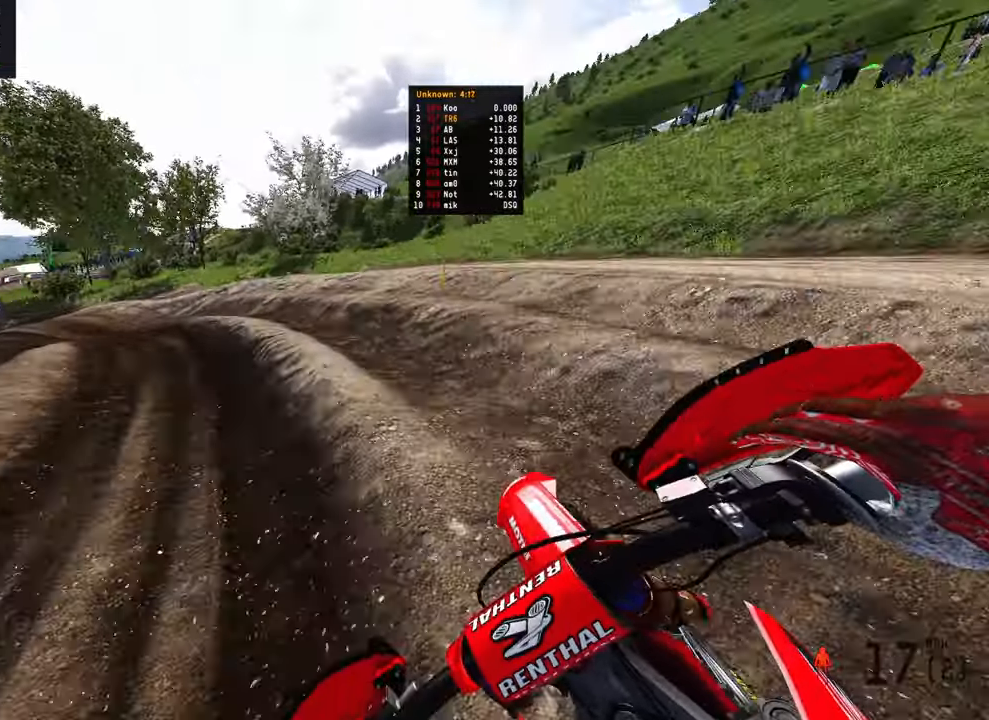
{"buttons": ["R2"], "left_stick": "up-left", "right_stick": "down-right", "events": []}
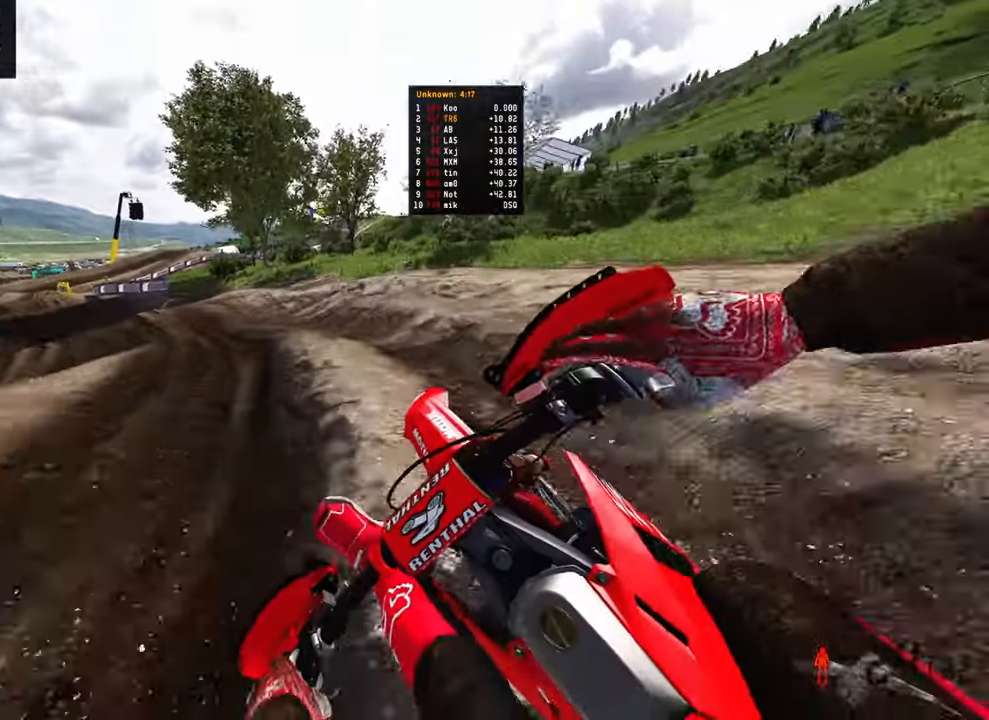
{"buttons": ["R2"], "left_stick": "up-left", "right_stick": "right", "events": [[100, "right_stick", "right"]]}
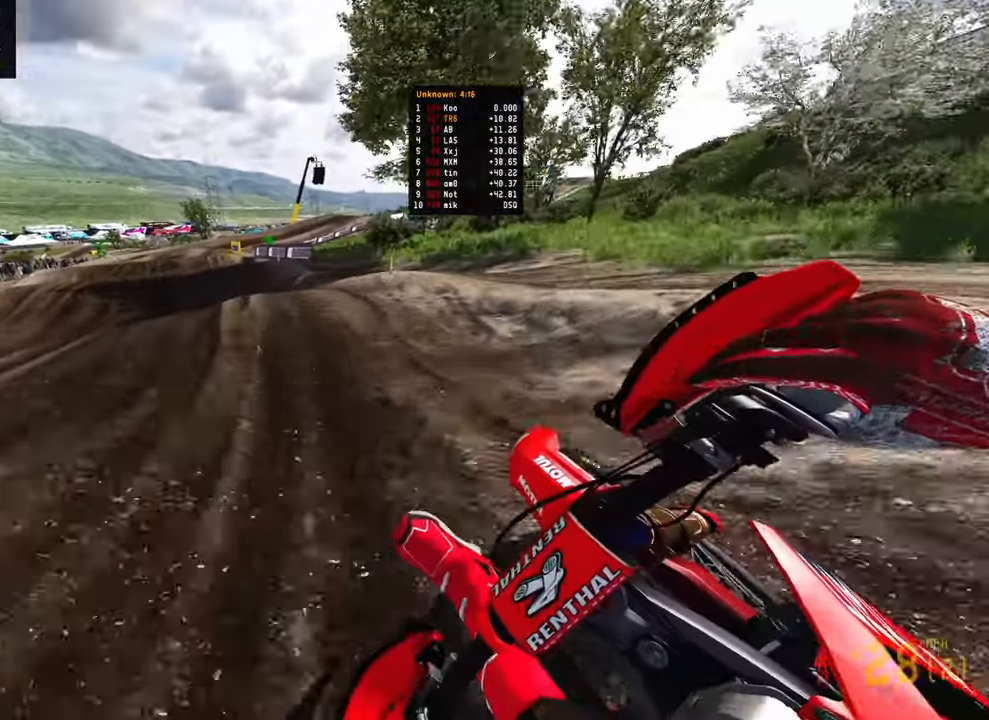
{"buttons": ["R2"], "left_stick": "up", "right_stick": "up-right", "events": [[383, "right_stick", "up-right"], [483, "left_stick", "up"]]}
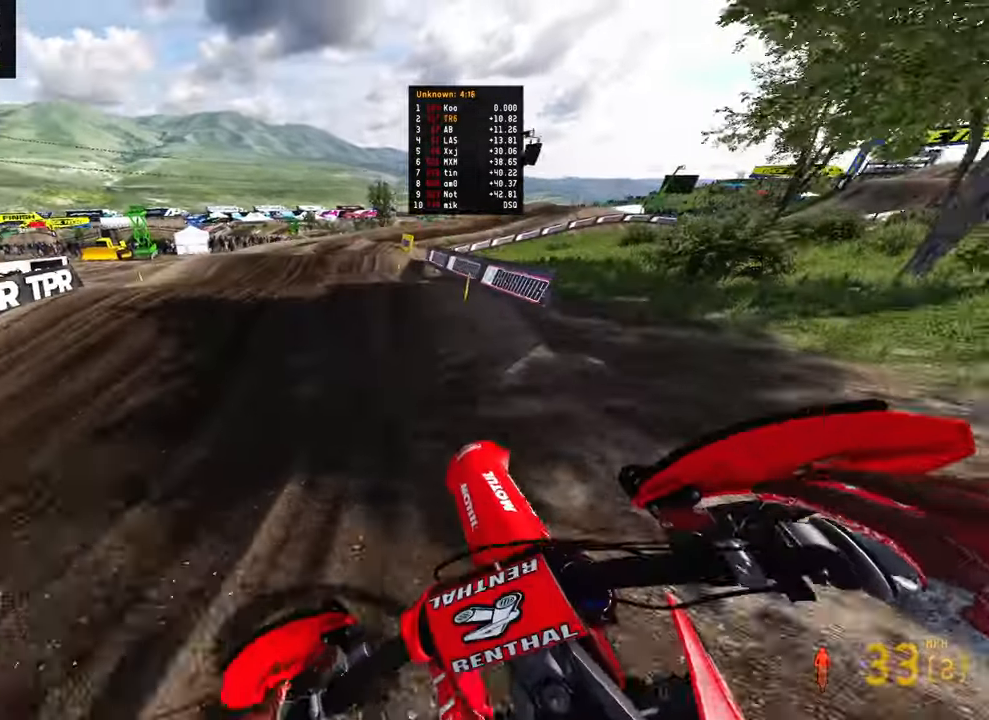
{"buttons": ["R2"], "left_stick": "up-right", "right_stick": "center", "events": [[16, "left_stick", "up-right"], [150, "R2", "up"], [183, "right_stick", "center"], [400, "R2", "down"]]}
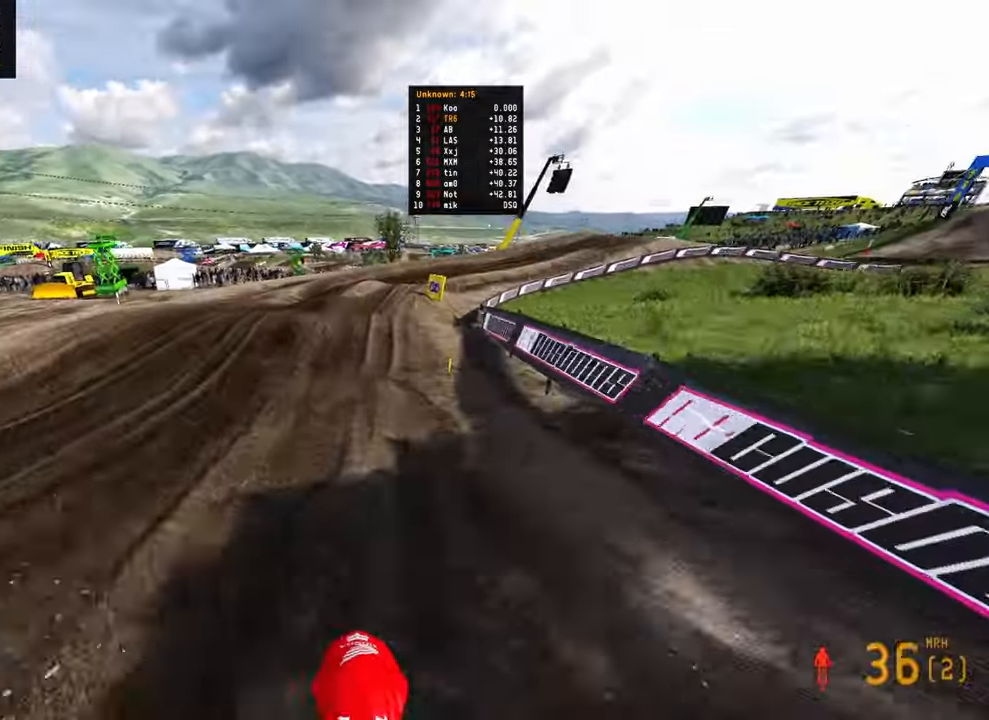
{"buttons": [], "left_stick": "up-right", "right_stick": "center", "events": [[250, "R2", "up"]]}
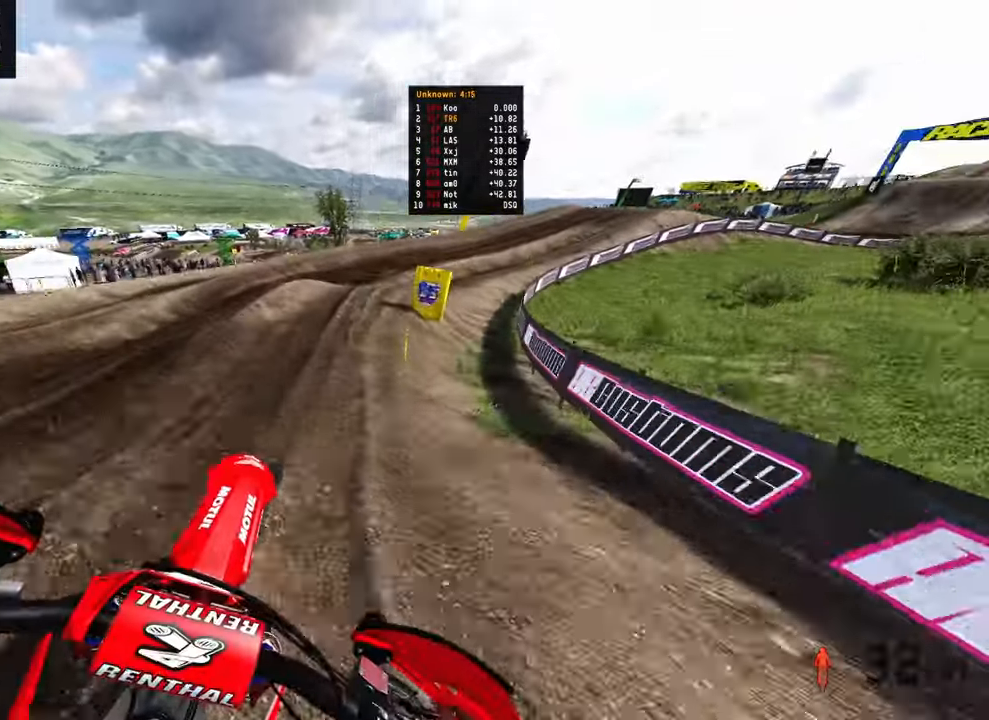
{"buttons": [], "left_stick": "up-right", "right_stick": "left", "events": [[50, "R2", "down"], [50, "right_stick", "up"], [416, "right_stick", "left"], [483, "R2", "up"]]}
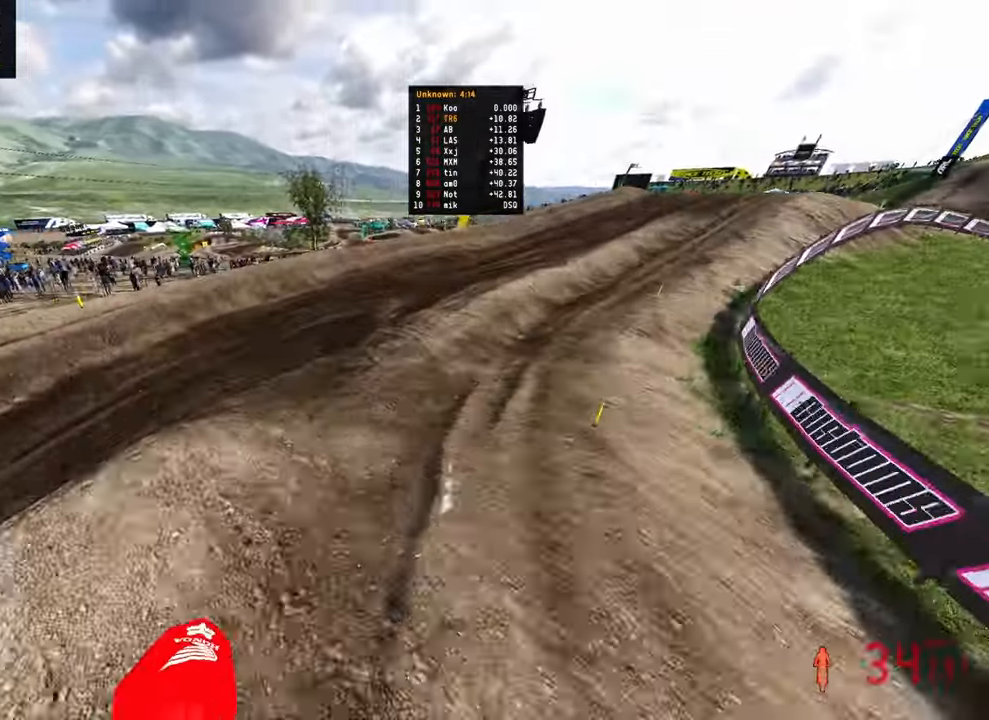
{"buttons": ["R2"], "left_stick": "up-right", "right_stick": "left", "events": [[133, "R2", "down"]]}
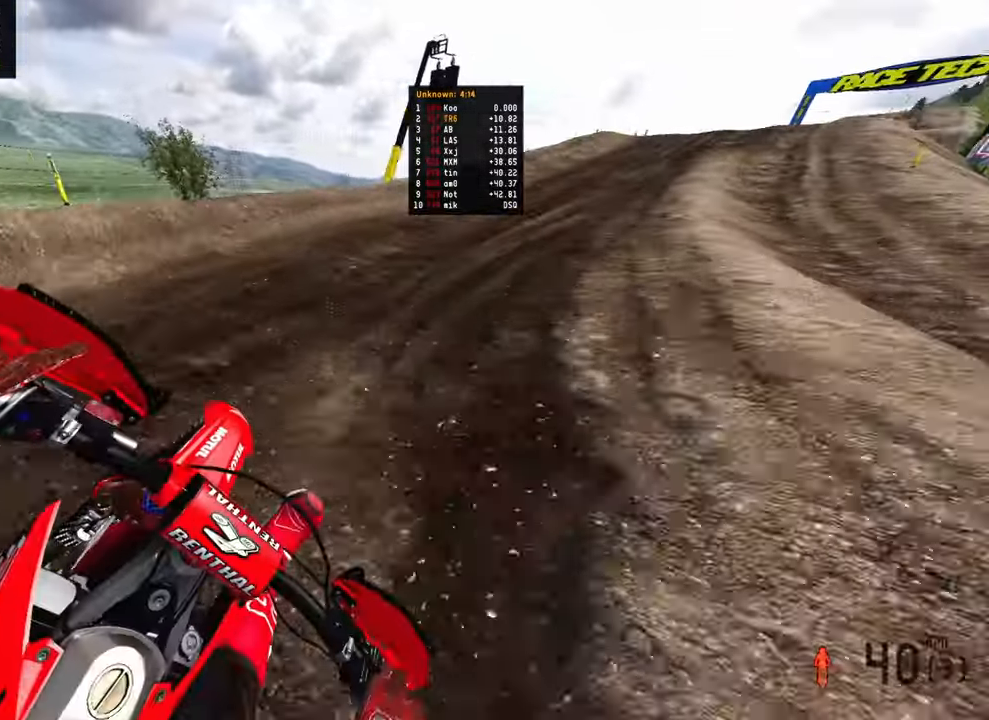
{"buttons": ["R2"], "left_stick": "up-right", "right_stick": "left", "events": []}
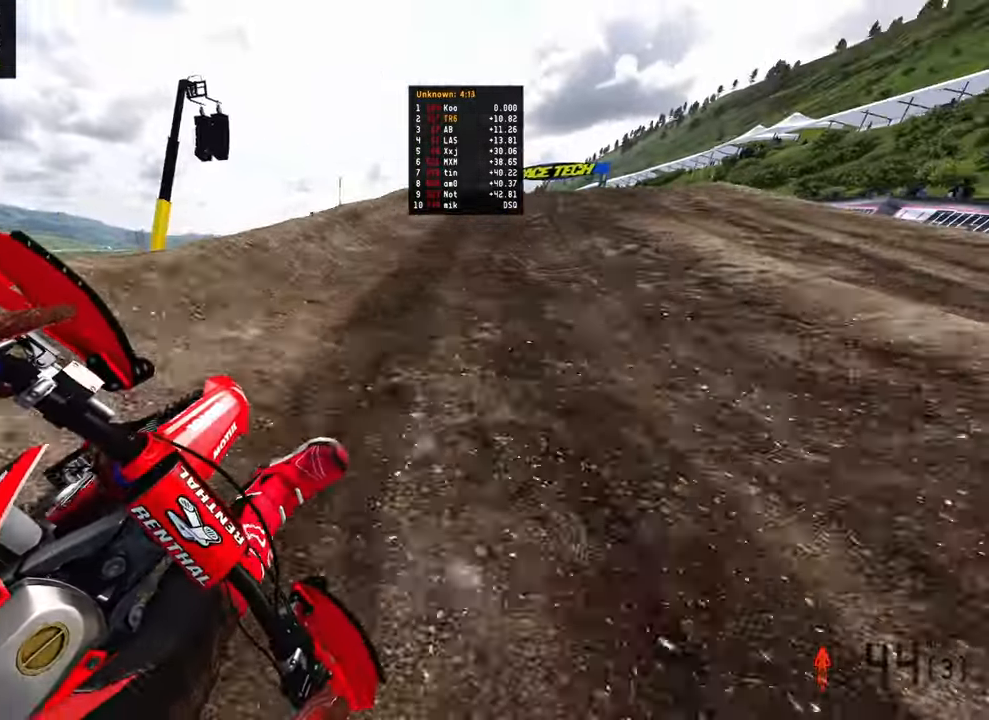
{"buttons": [], "left_stick": "up-right", "right_stick": "up", "events": [[50, "right_stick", "up"], [383, "R3", "down"], [400, "R2", "up"], [466, "R3", "up"]]}
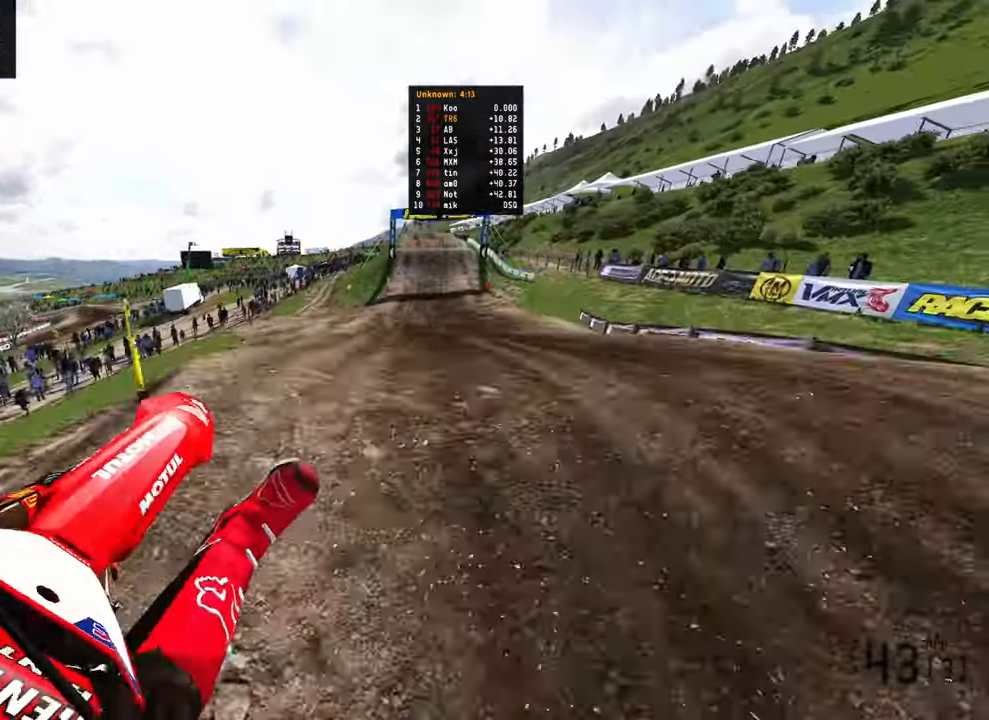
{"buttons": ["R2"], "left_stick": "up-right", "right_stick": "up", "events": [[16, "right_stick", "down-left"], [116, "left_stick", "up-left"], [216, "R3", "down"], [300, "R2", "down"], [316, "R3", "up"], [400, "right_stick", "left"], [450, "left_stick", "up-right"], [483, "right_stick", "up"]]}
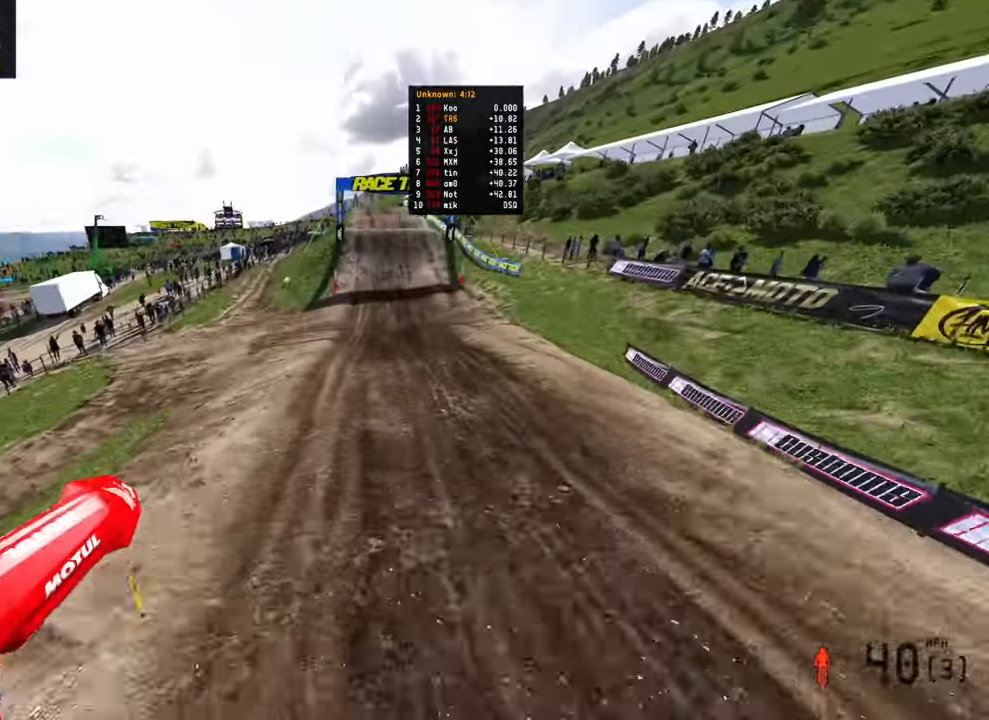
{"buttons": ["R2"], "left_stick": "left", "right_stick": "down-left"}
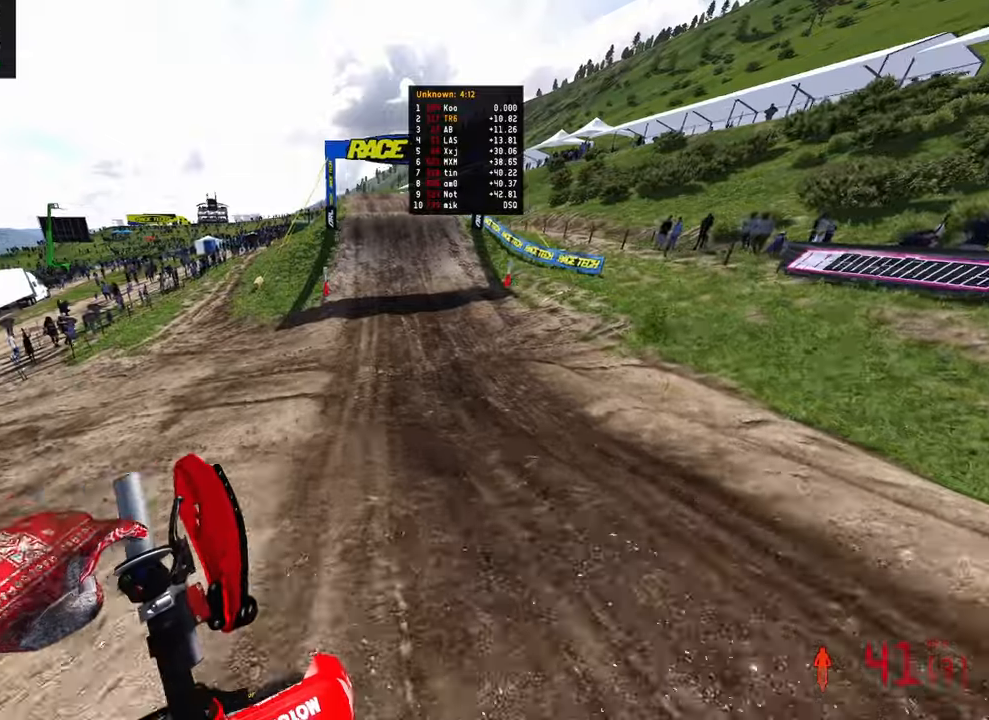
{"buttons": ["R2"], "left_stick": "center", "right_stick": "down", "events": [[83, "right_stick", "left"], [233, "left_stick", "center"], [416, "right_stick", "down"]]}
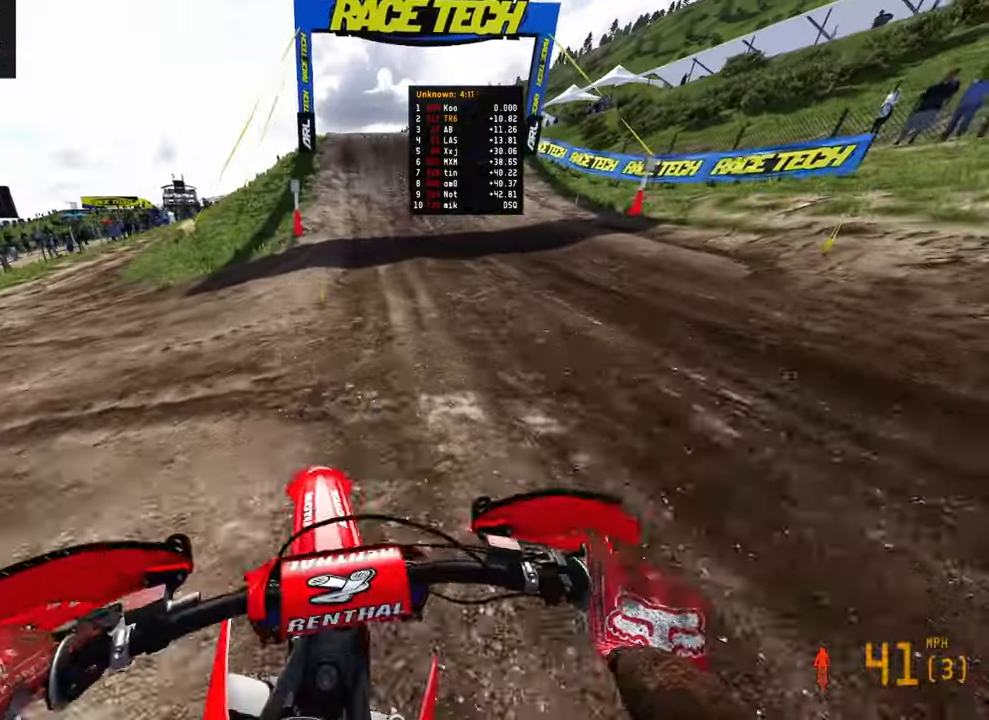
{"buttons": ["R2"], "left_stick": "center", "right_stick": "down", "events": []}
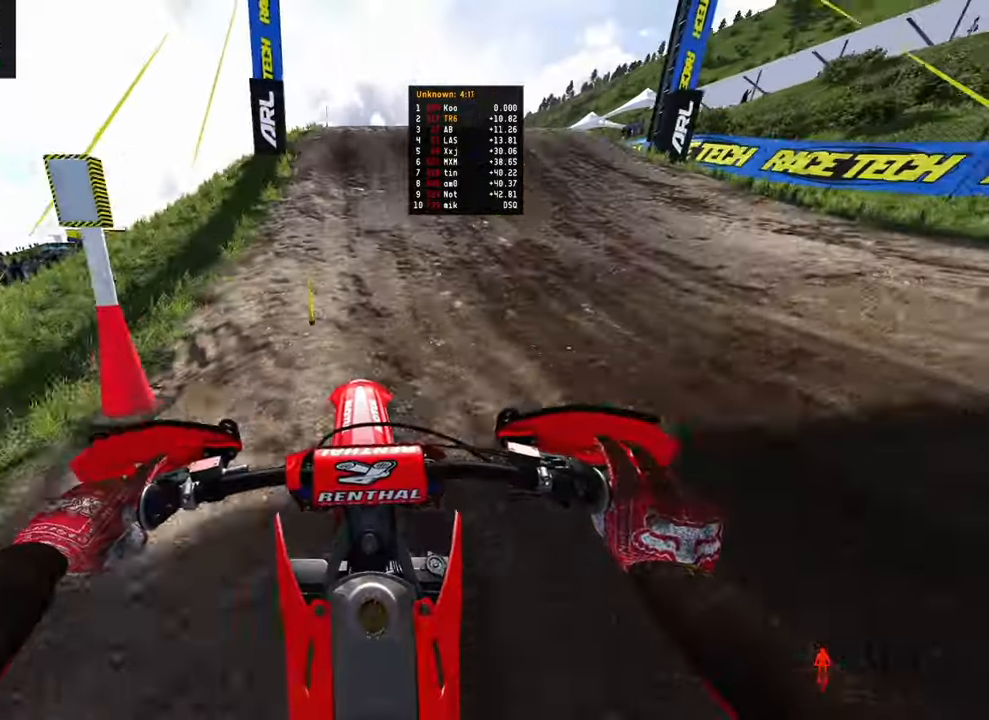
{"buttons": ["R2"], "left_stick": "center", "right_stick": "up", "events": [[366, "right_stick", "left"], [450, "right_stick", "up"]]}
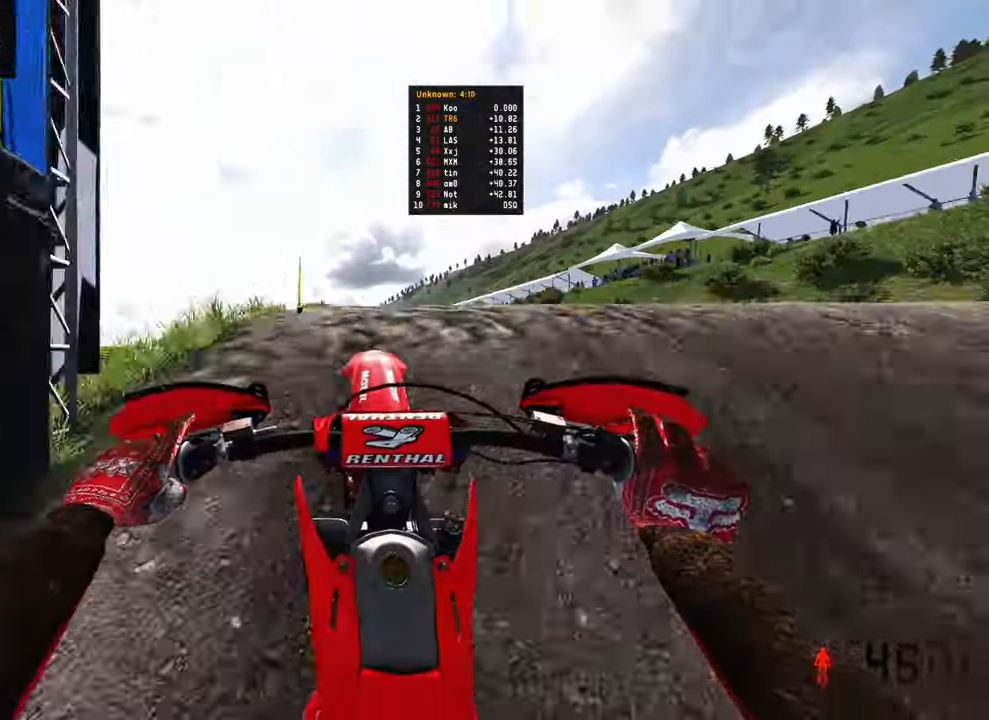
{"buttons": ["R2"], "left_stick": "center", "right_stick": "up", "events": [[183, "R3", "down"], [333, "R3", "up"]]}
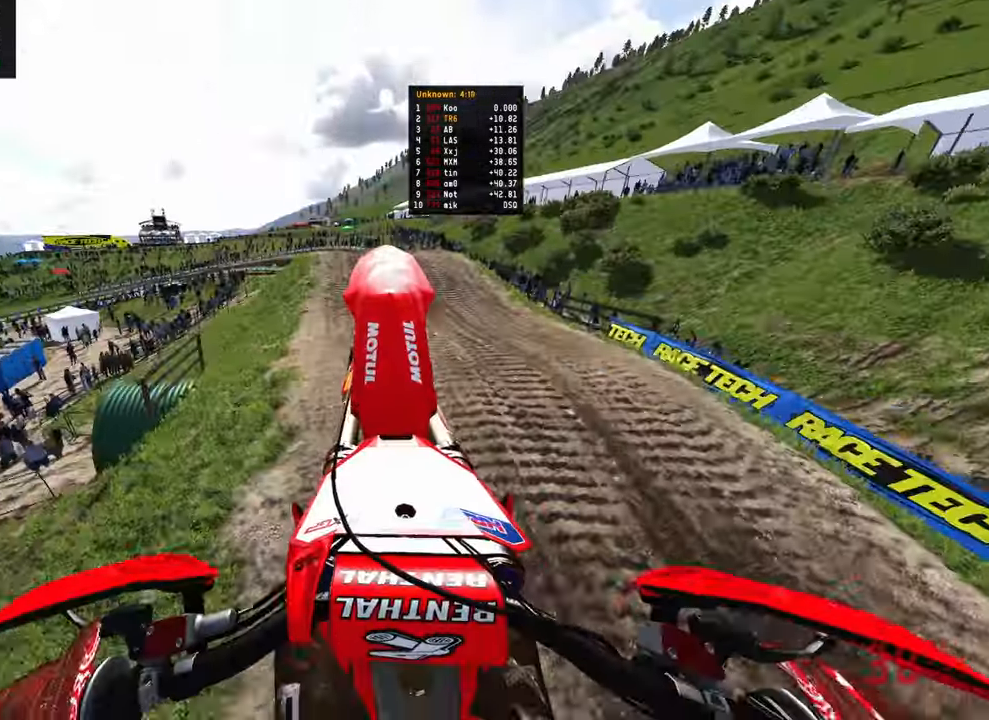
{"buttons": [], "left_stick": "up", "right_stick": "up", "events": [[300, "R2", "up"], [400, "left_stick", "up"]]}
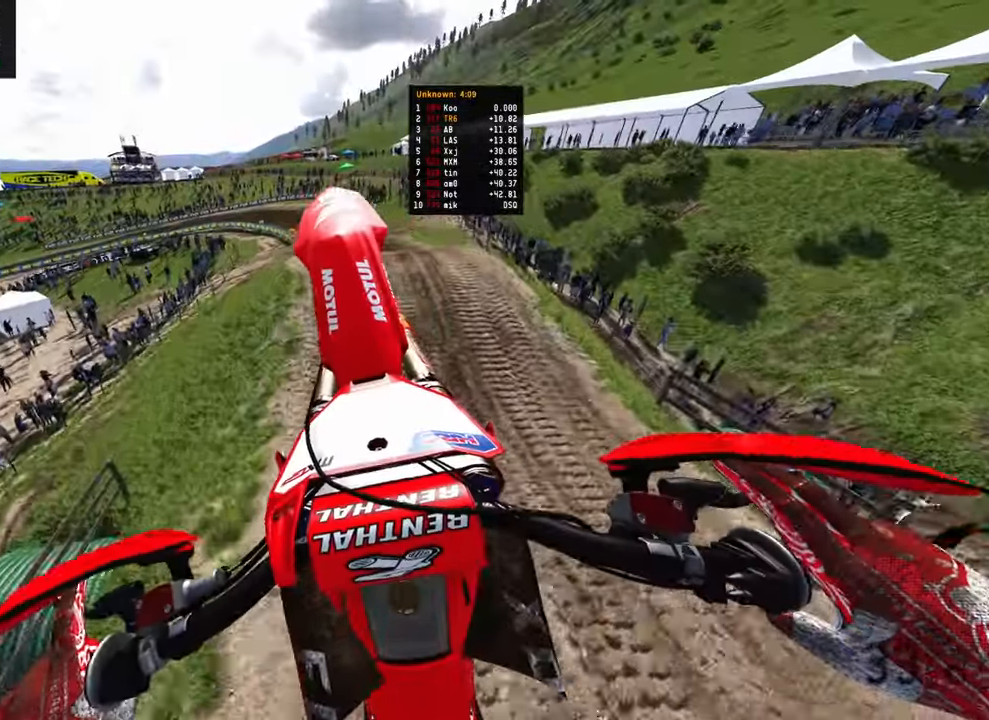
{"buttons": [], "left_stick": "up", "right_stick": "up", "events": []}
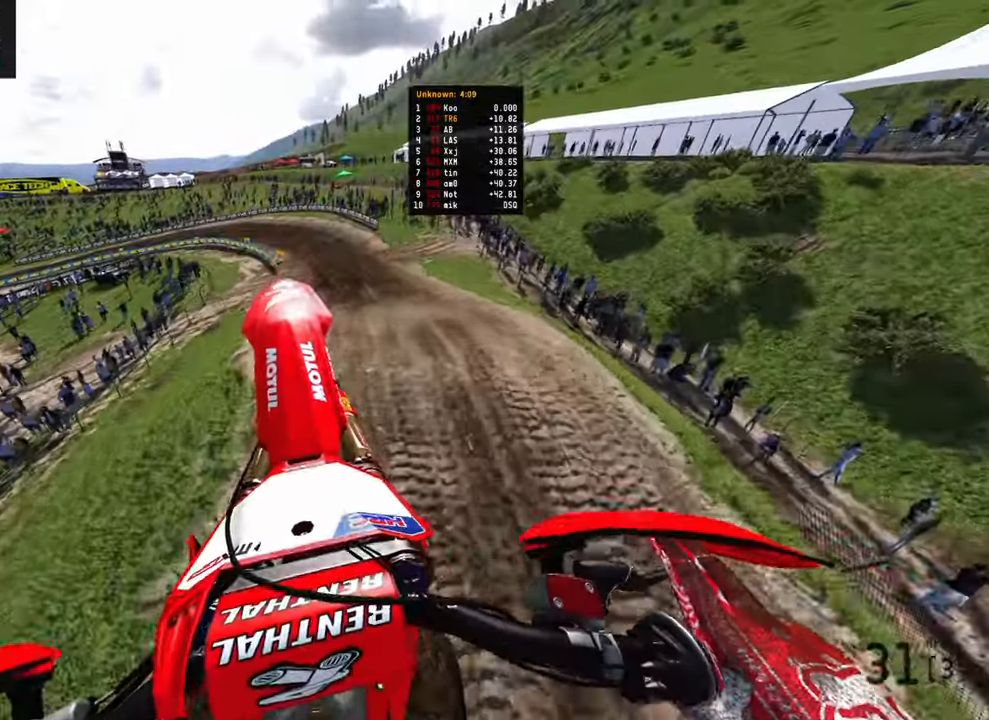
{"buttons": ["R2"], "left_stick": "up-right", "right_stick": "up-left", "events": [[33, "left_stick", "up-right"], [83, "R2", "down"], [183, "R3", "down"], [183, "right_stick", "up-left"], [266, "R3", "up"]]}
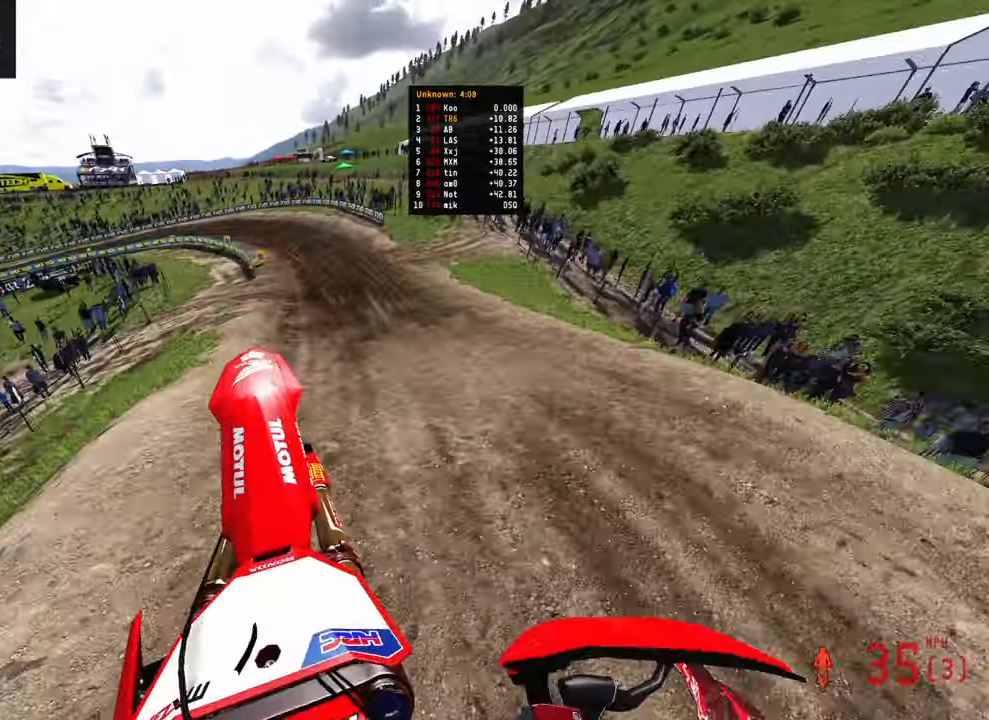
{"buttons": ["R2"], "left_stick": "up", "right_stick": "left", "events": [[16, "left_stick", "up"], [283, "right_stick", "left"]]}
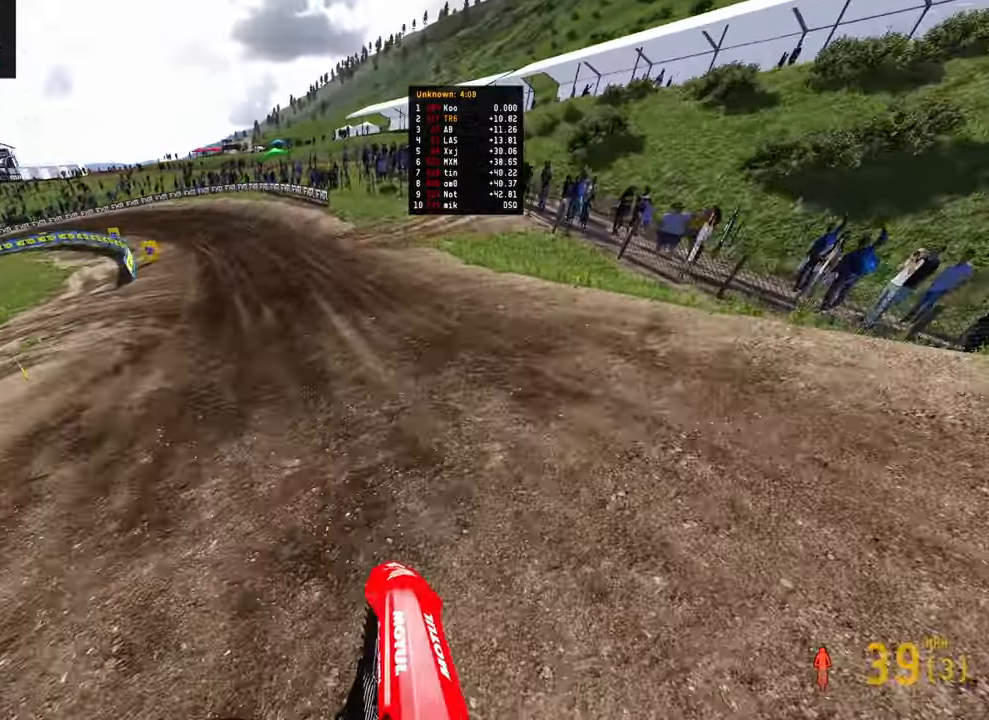
{"buttons": ["R2"], "left_stick": "up-left", "right_stick": "down-left", "events": [[183, "left_stick", "up-left"], [233, "right_stick", "down-left"]]}
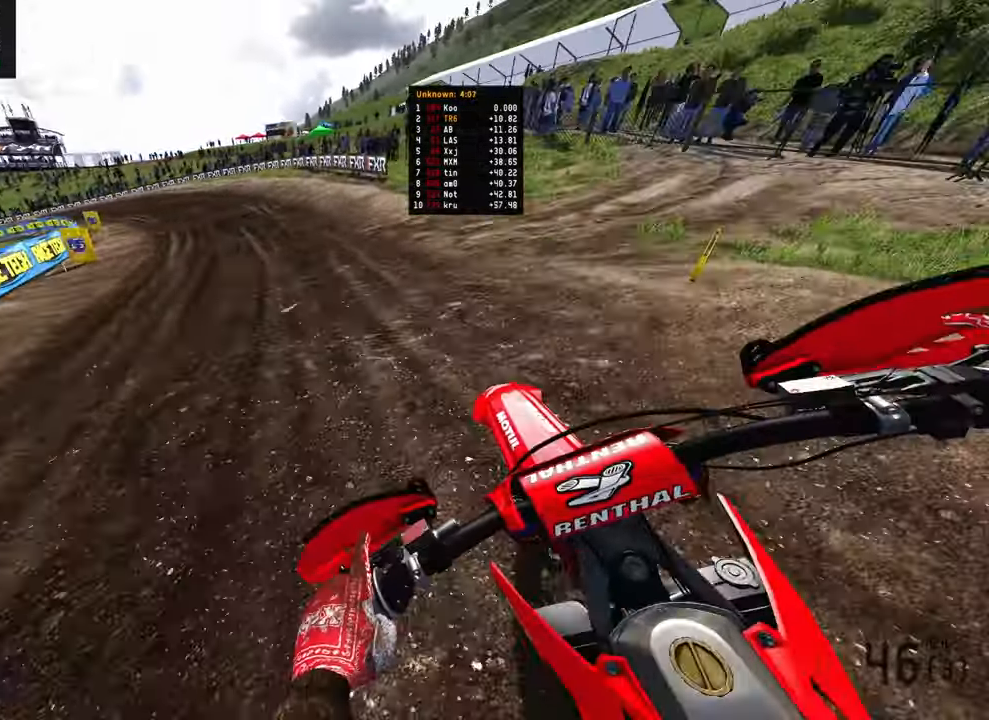
{"buttons": ["R2"], "left_stick": "up-left", "right_stick": "down-right", "events": [[133, "right_stick", "down"], [233, "right_stick", "down-right"]]}
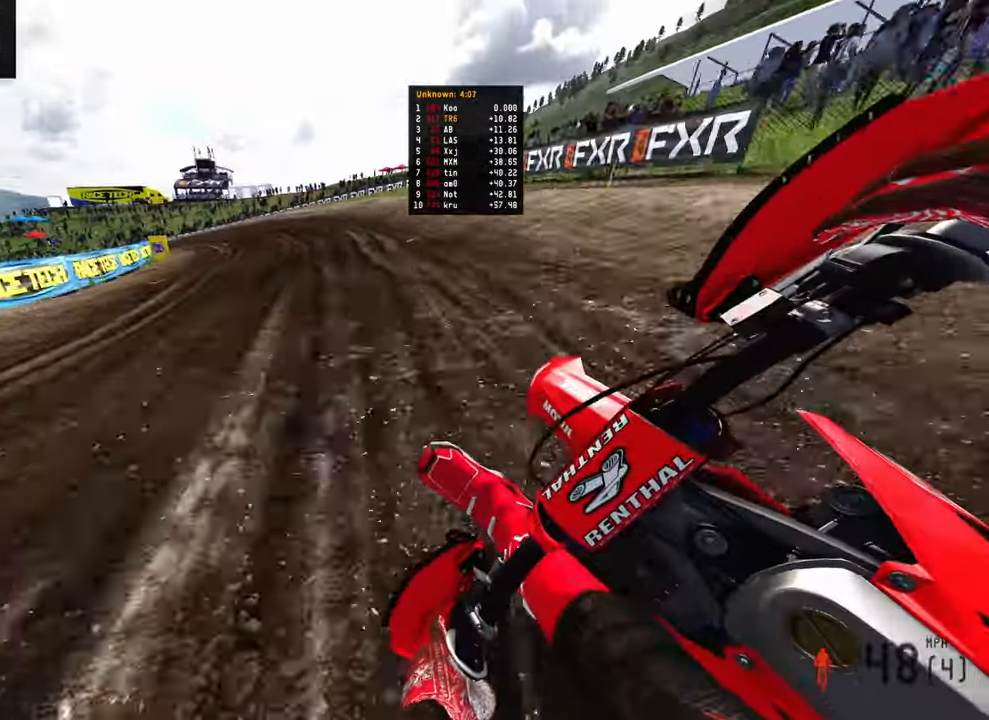
{"buttons": ["R2"], "left_stick": "up-left", "right_stick": "down-right", "events": []}
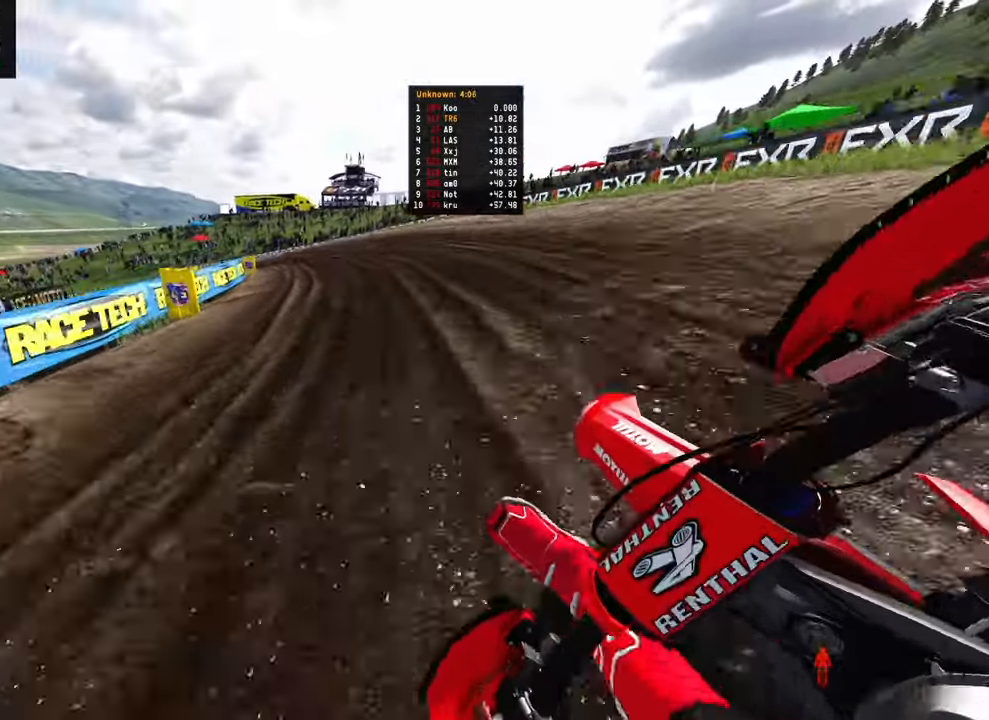
{"buttons": ["R2"], "left_stick": "up-left", "right_stick": "down-right", "events": []}
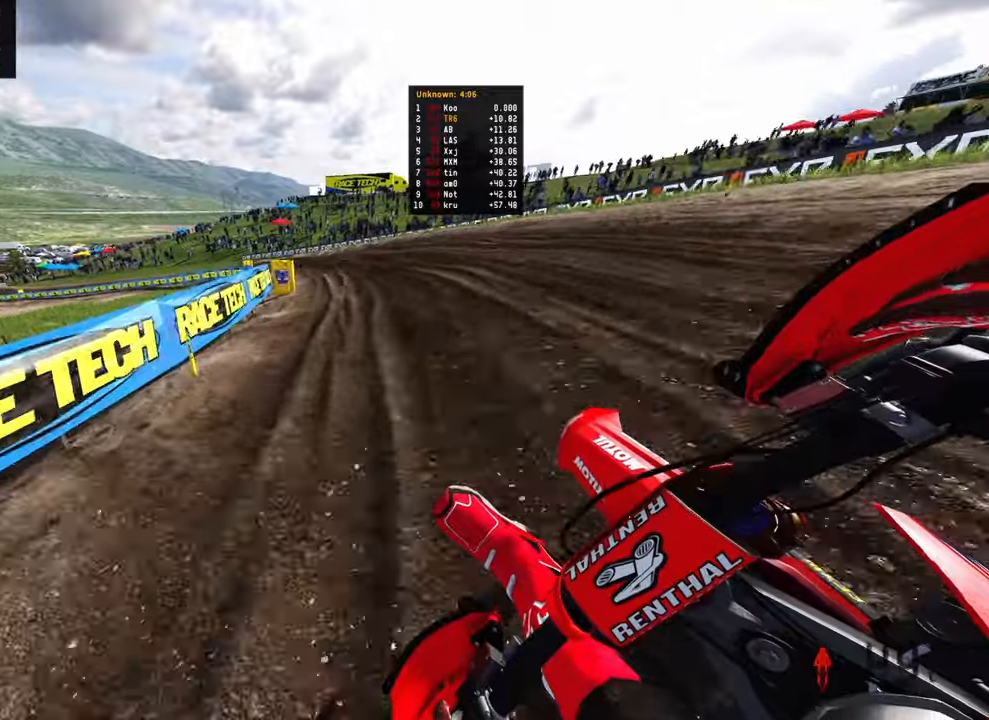
{"buttons": ["R2"], "left_stick": "up-left", "right_stick": "down-right", "events": []}
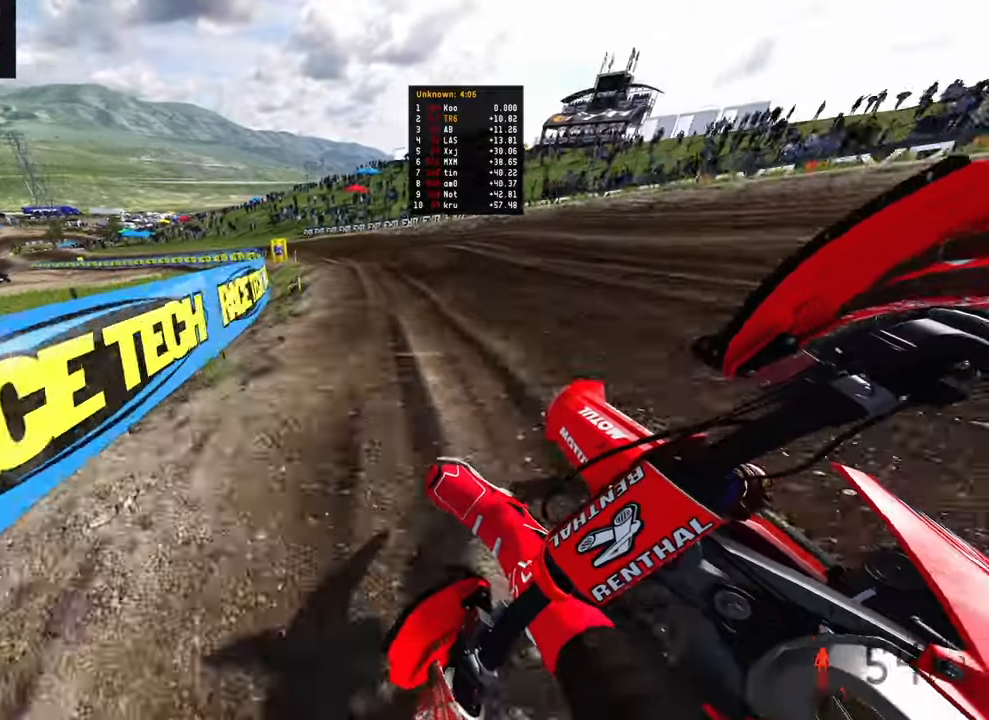
{"buttons": ["R2"], "left_stick": "up-left", "right_stick": "down-right", "events": []}
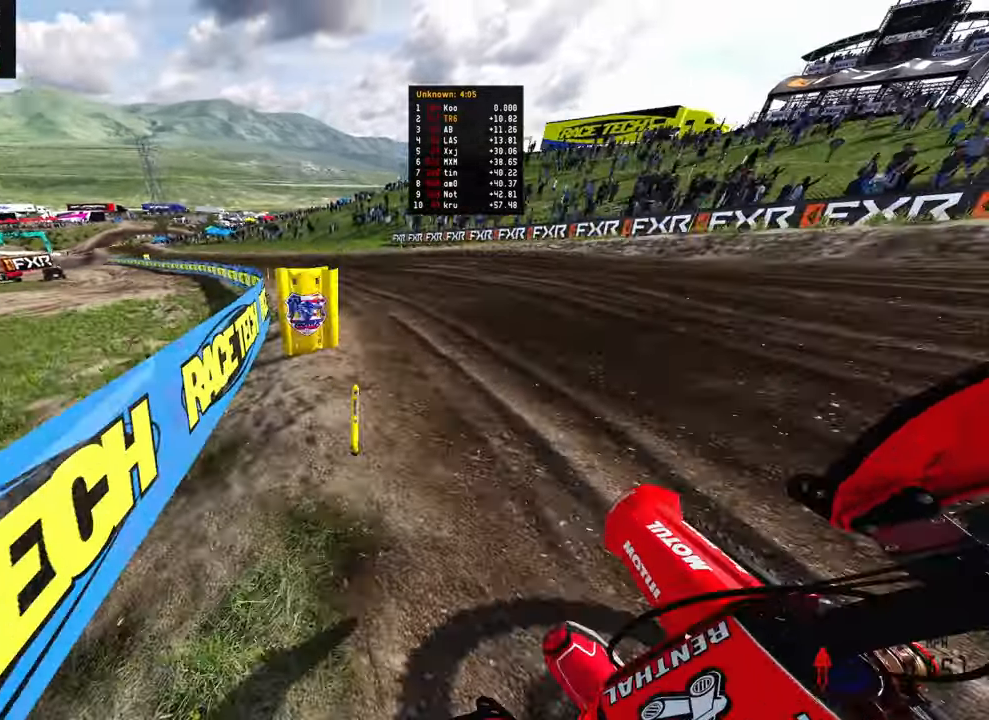
{"buttons": ["R2"], "left_stick": "up-left", "right_stick": "right", "events": [[133, "right_stick", "right"]]}
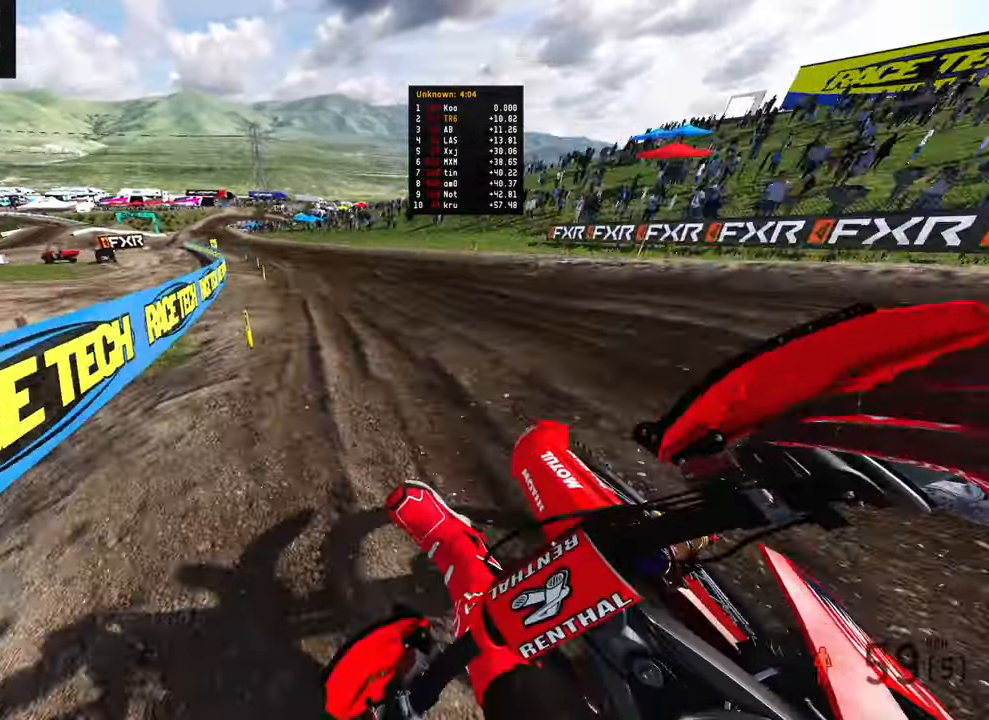
{"buttons": ["R2"], "left_stick": "up-left", "right_stick": "right", "events": []}